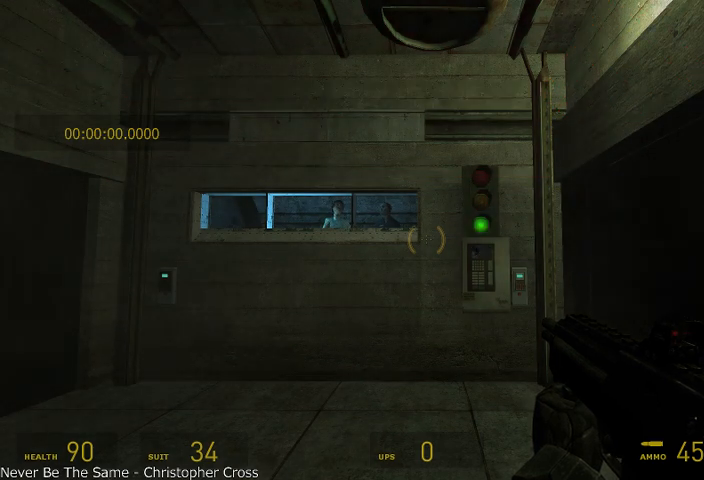
Gameplay with keyboard and mouse; each line is a JSON object with the keys and mouse buttons held at the frame after it. "events" lists presses ("down") and releases ("up") of "a", "alt", "d", "r", "s", "shift", "space", "tab", "w", "mouse_left", "mouse_right", "mouse_wheel_up" and "mouse_wheel_down" between this image and that frame as [ms after this image, input, new state], when the widget could be followed in between. "mouse_left", "mouse_right", "mouse_wheel_up", "mouse_wheel_down" = the "left", "right", "wheel_up", "wheel_down" buttons of the "mouse" list. No other keys are recorded. Mouse movement is not recorded.
{"keys": [], "mouse": [], "events": [[375, "mouse_left", "down"], [458, "mouse_left", "up"]]}
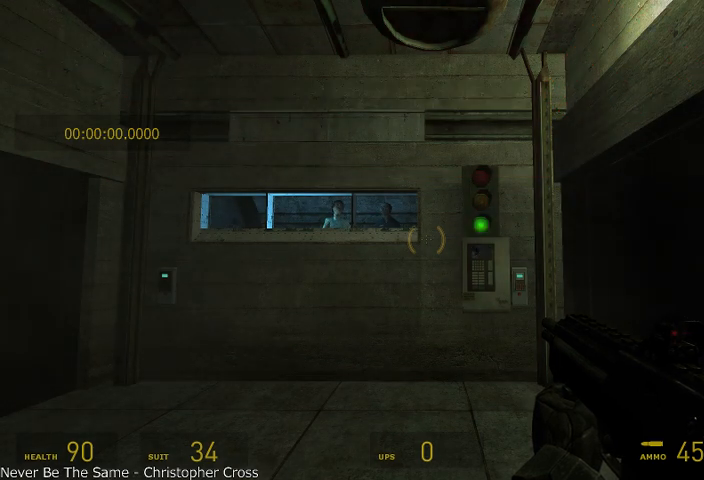
{"keys": [], "mouse": [], "events": []}
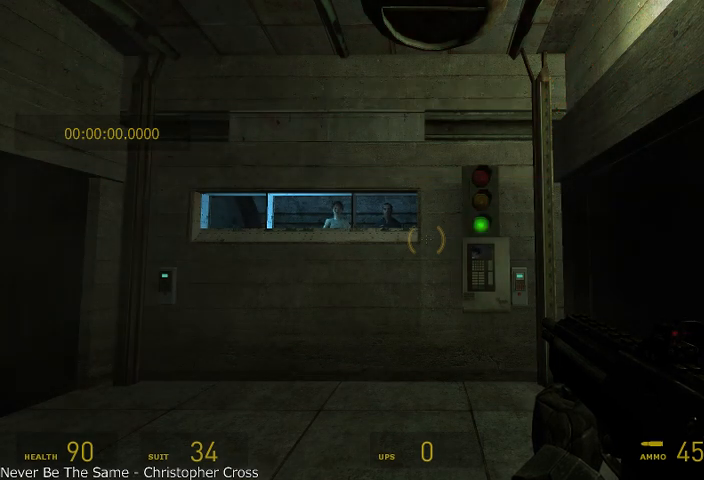
{"keys": [], "mouse": [], "events": [[167, "mouse_left", "down"], [250, "mouse_left", "up"]]}
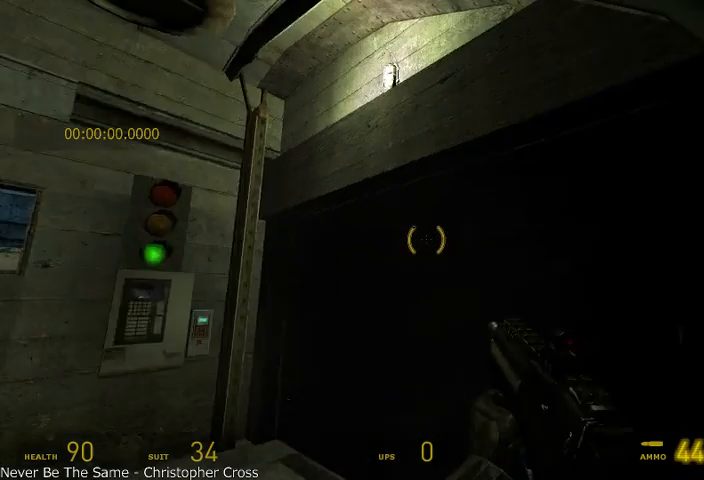
{"keys": [], "mouse": [], "events": []}
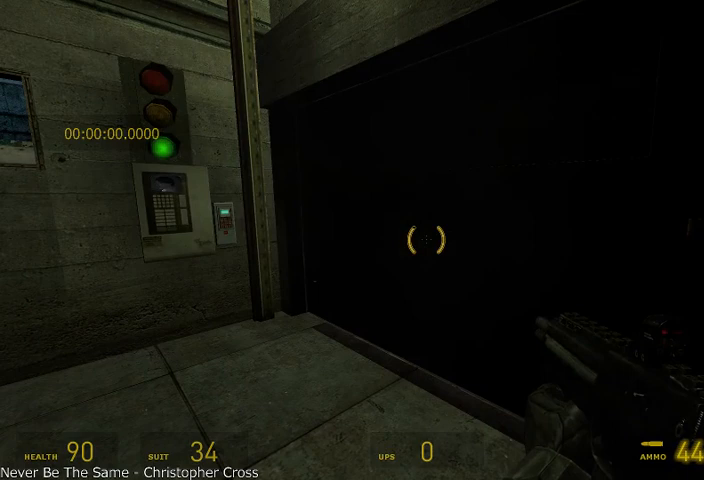
{"keys": [], "mouse": [], "events": []}
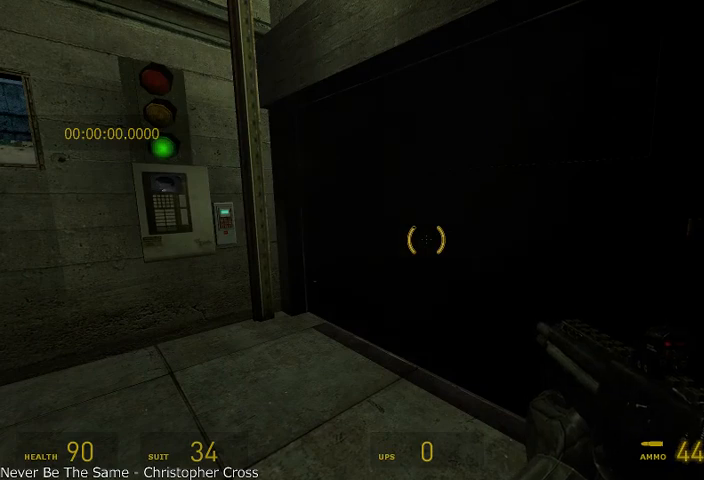
{"keys": [], "mouse": [], "events": []}
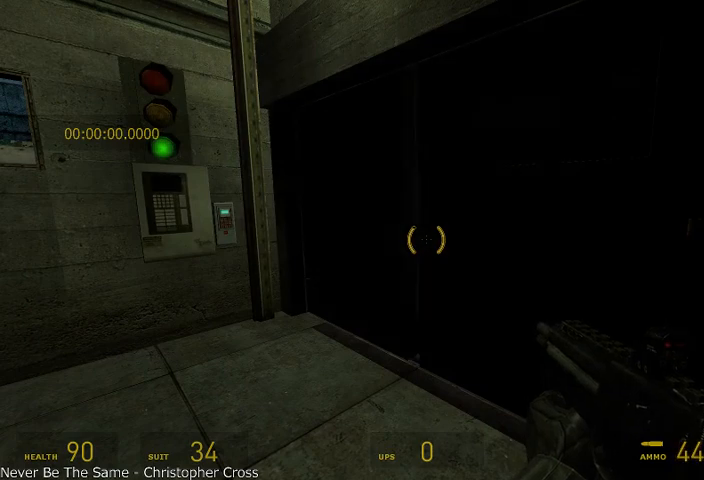
{"keys": [], "mouse": [], "events": []}
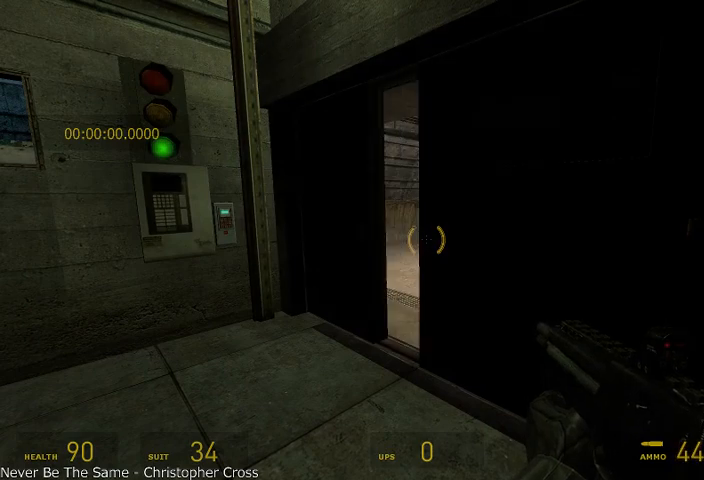
{"keys": ["w"], "mouse": [], "events": [[417, "w", "down"]]}
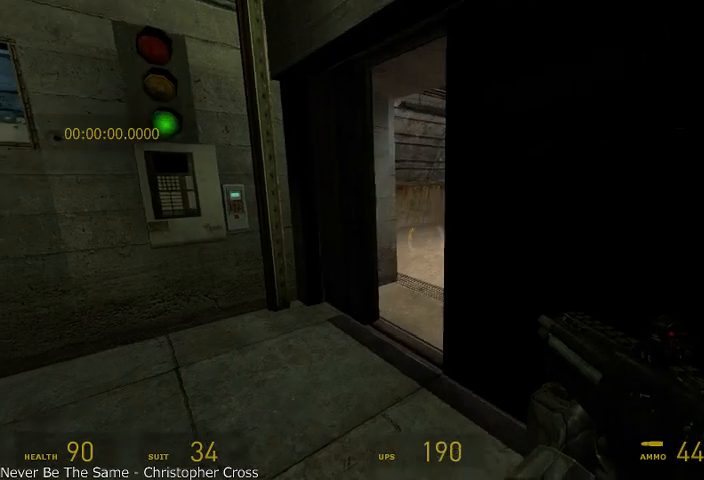
{"keys": ["a", "w"], "mouse": [], "events": [[250, "a", "down"]]}
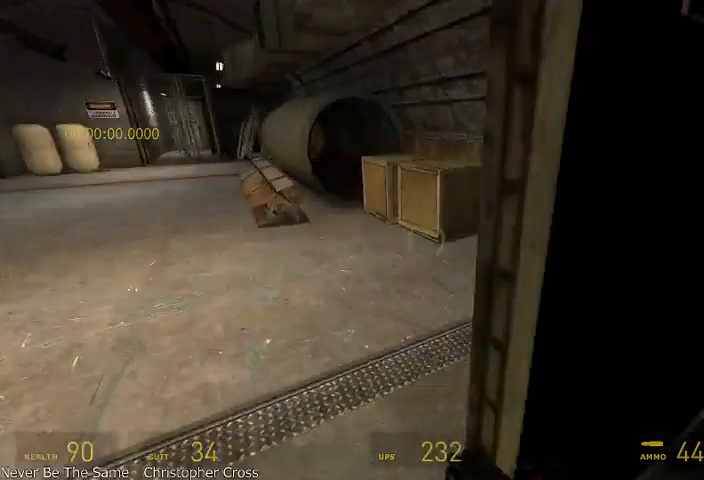
{"keys": ["d", "w"], "mouse": ["left"], "events": [[83, "a", "up"], [417, "mouse_left", "down"], [458, "d", "down"]]}
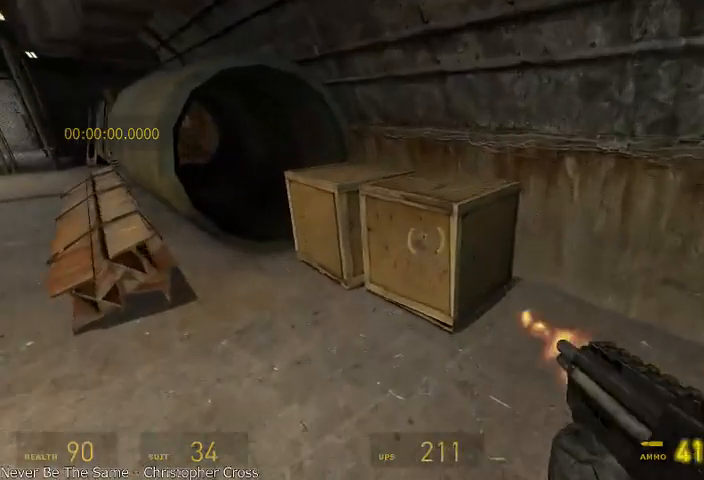
{"keys": [], "mouse": ["left"], "events": [[83, "d", "up"], [125, "w", "up"]]}
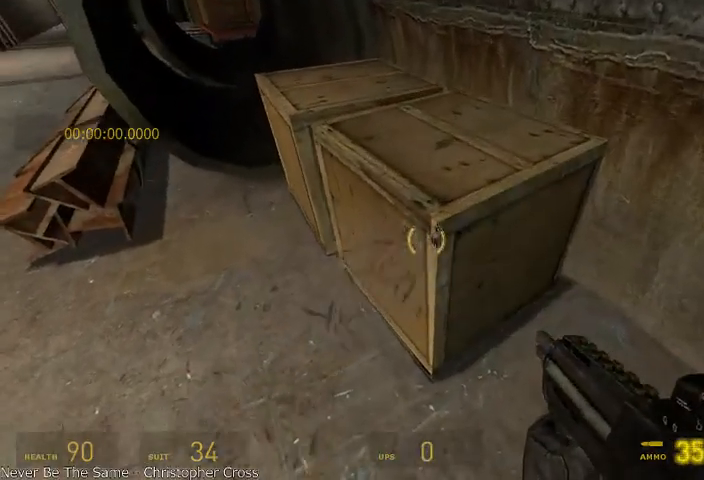
{"keys": [], "mouse": ["left"], "events": []}
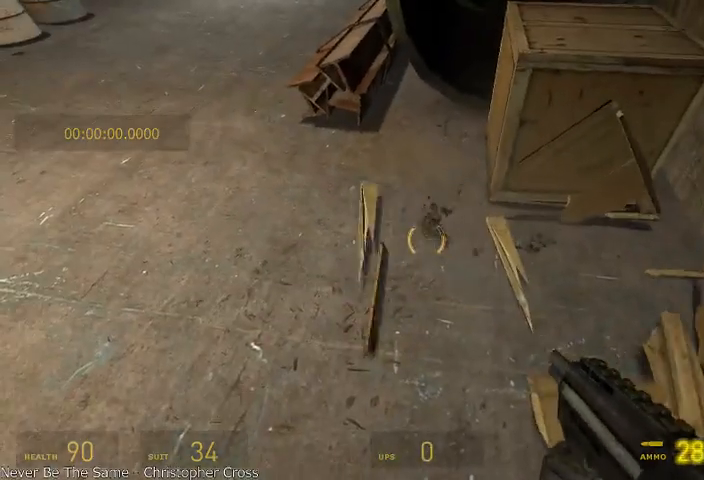
{"keys": [], "mouse": [], "events": [[167, "mouse_left", "up"]]}
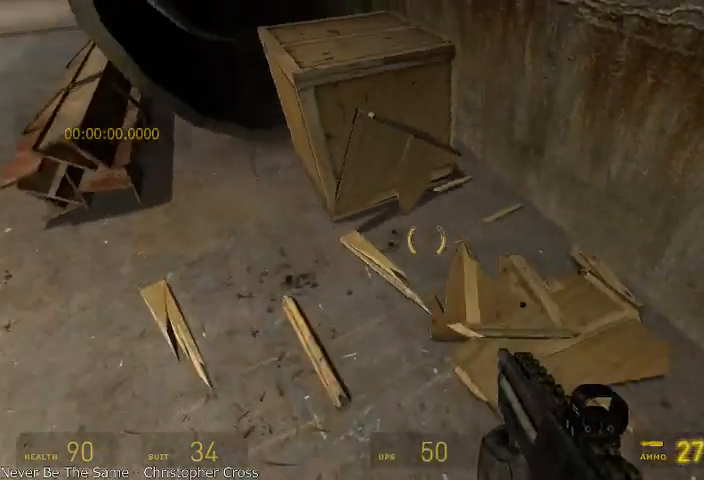
{"keys": [], "mouse": [], "events": [[42, "w", "down"], [83, "d", "down"], [125, "d", "up"], [167, "w", "up"], [208, "a", "down"], [333, "a", "up"]]}
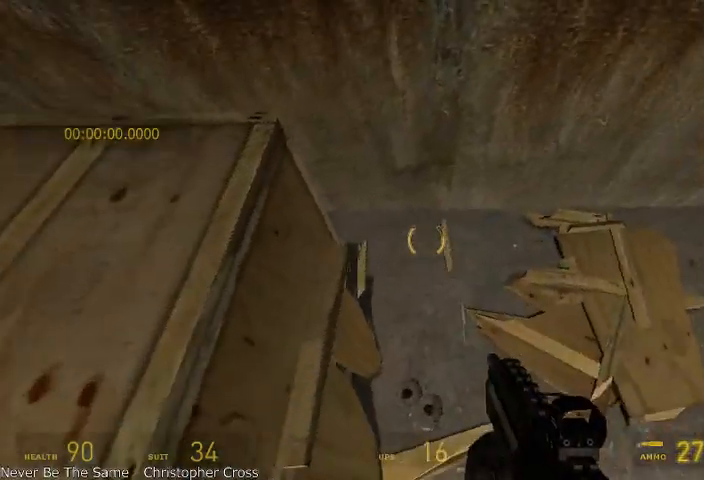
{"keys": ["s"], "mouse": [], "events": [[42, "d", "down"], [125, "d", "up"], [375, "r", "down"], [500, "r", "up"], [500, "s", "down"]]}
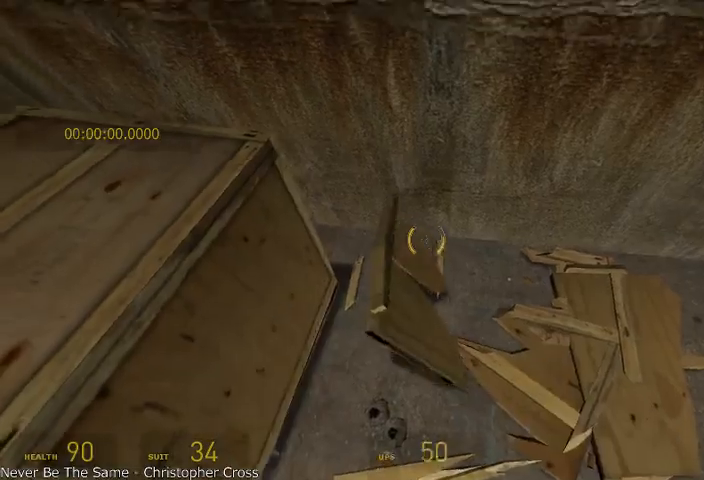
{"keys": ["a", "w"], "mouse": ["left"], "events": [[250, "s", "up"], [375, "w", "down"], [458, "mouse_left", "down"], [500, "a", "down"]]}
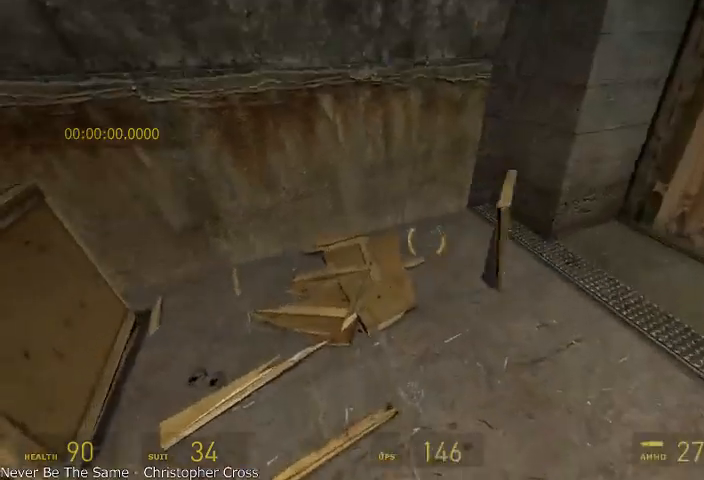
{"keys": [], "mouse": [], "events": [[42, "mouse_left", "up"], [167, "a", "up"], [167, "w", "up"]]}
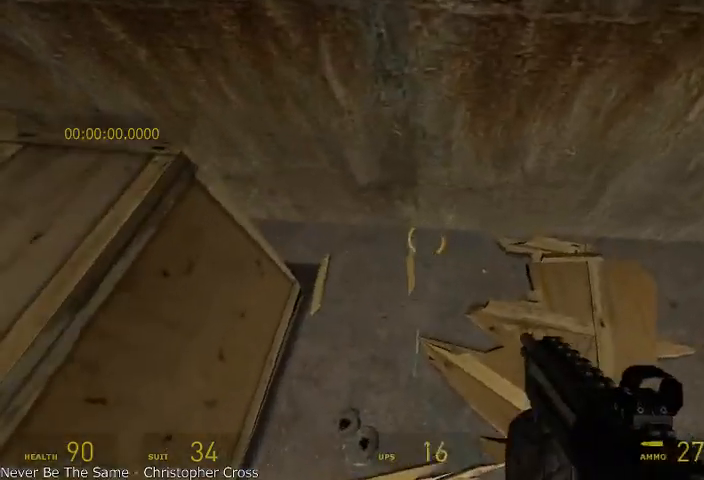
{"keys": [], "mouse": ["left"], "events": [[42, "r", "down"], [167, "r", "up"], [375, "s", "down"], [417, "s", "up"], [458, "mouse_left", "down"]]}
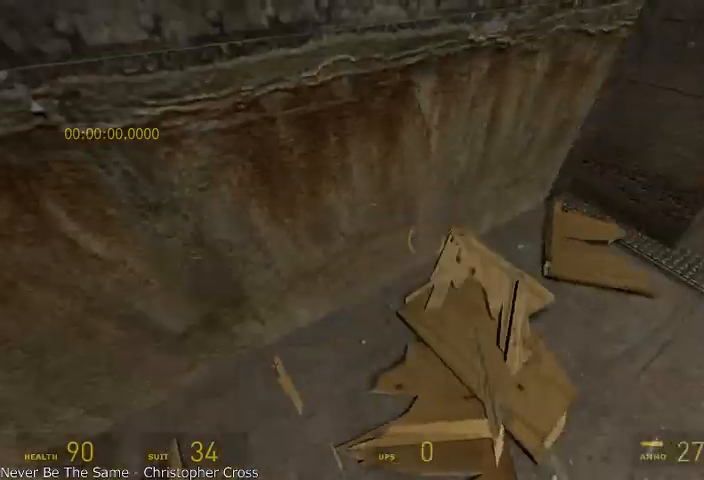
{"keys": [], "mouse": [], "events": [[83, "mouse_left", "up"], [333, "r", "down"], [417, "r", "up"]]}
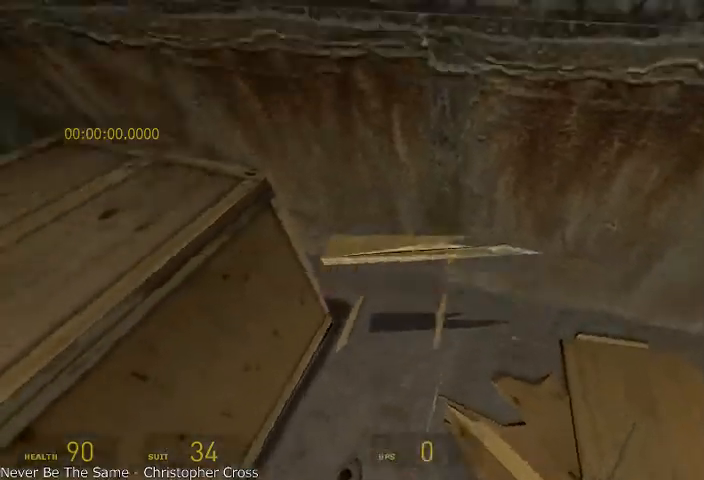
{"keys": ["a"], "mouse": [], "events": [[83, "s", "down"], [208, "s", "up"], [292, "mouse_left", "down"], [417, "a", "down"], [417, "mouse_left", "up"]]}
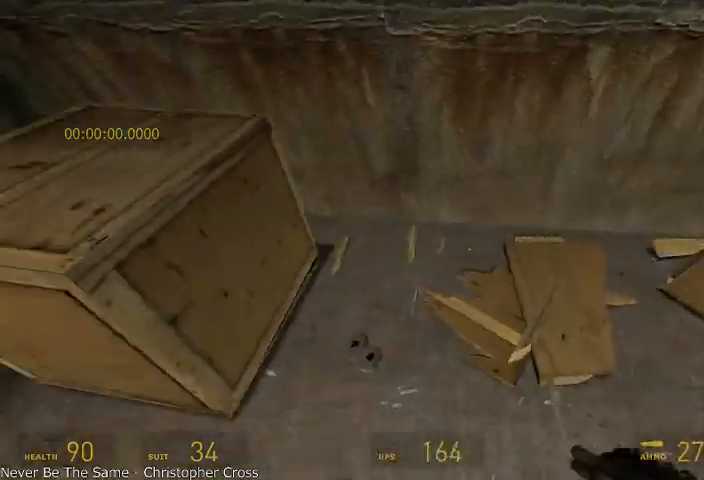
{"keys": ["w"], "mouse": [], "events": [[42, "a", "up"], [458, "w", "down"]]}
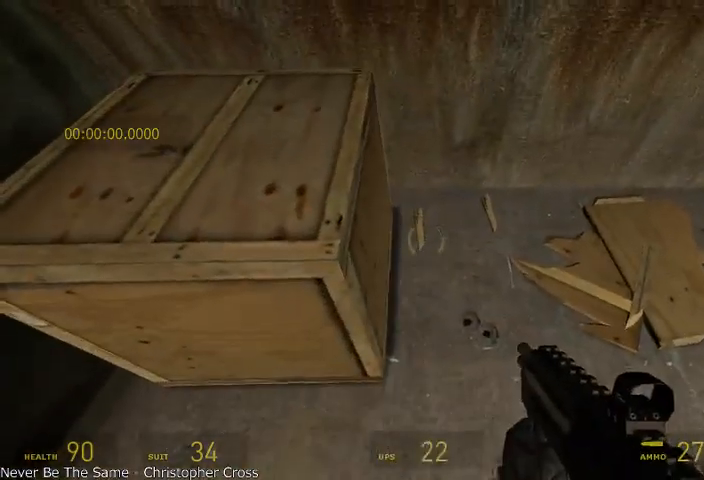
{"keys": ["d"], "mouse": [], "events": [[42, "w", "up"], [250, "r", "down"], [333, "r", "up"], [458, "d", "down"]]}
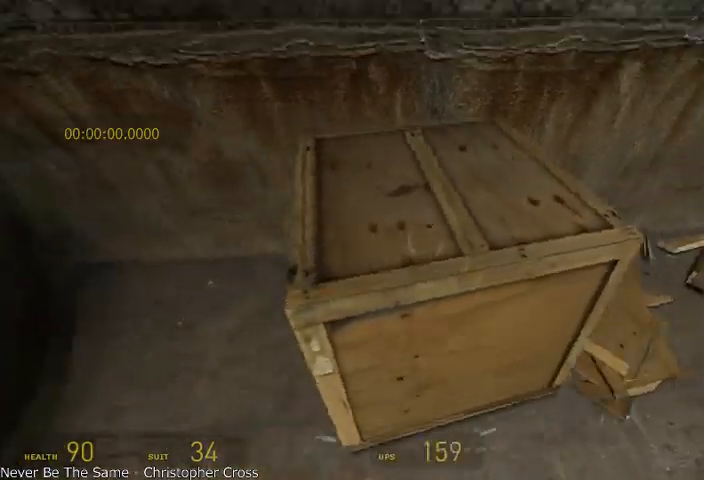
{"keys": [], "mouse": [], "events": [[42, "d", "up"], [250, "mouse_left", "down"], [333, "a", "down"], [375, "mouse_left", "up"], [458, "a", "up"]]}
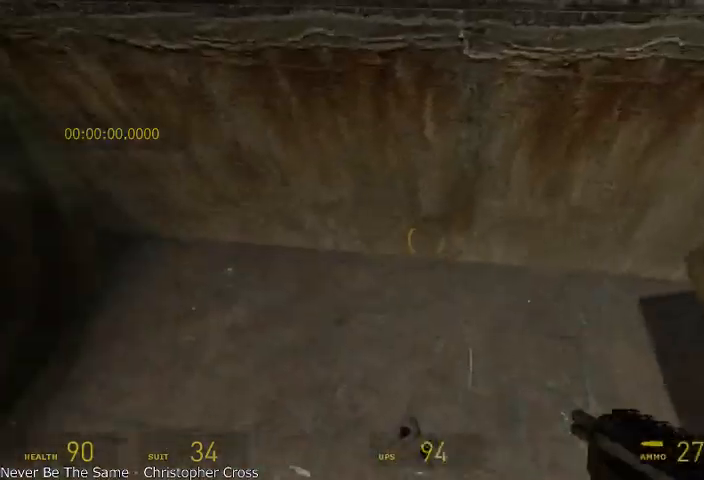
{"keys": ["d"], "mouse": [], "events": [[500, "d", "down"]]}
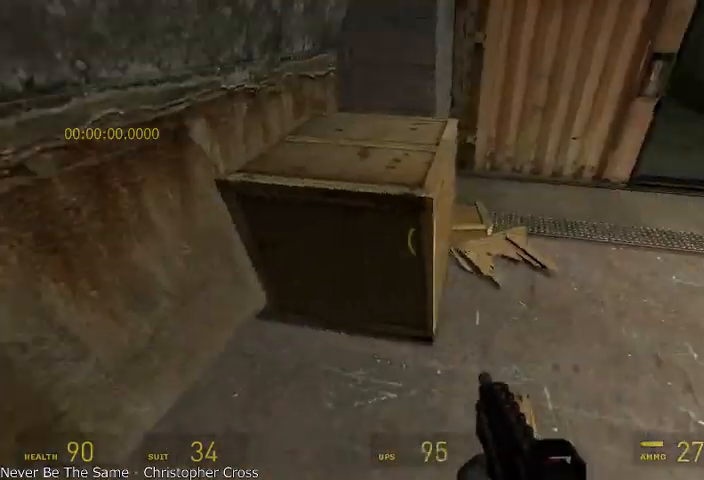
{"keys": ["w"], "mouse": [], "events": [[208, "d", "up"], [250, "w", "down"], [375, "d", "down"], [417, "d", "up"]]}
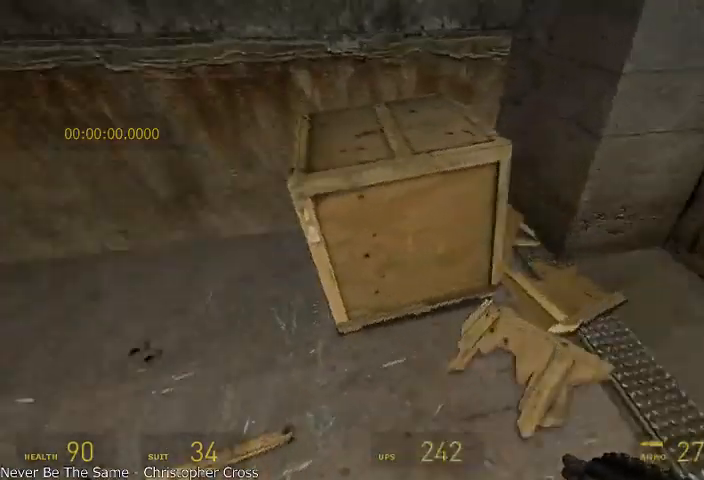
{"keys": ["r"], "mouse": [], "events": [[83, "w", "up"], [208, "a", "down"], [333, "a", "up"], [458, "r", "down"]]}
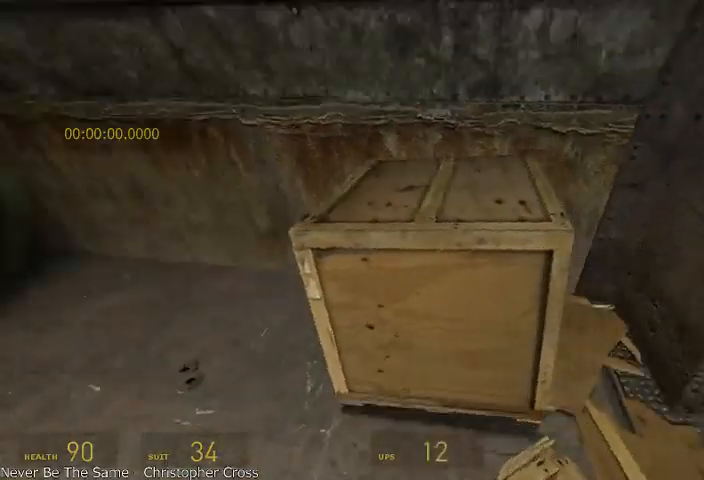
{"keys": [], "mouse": [], "events": [[42, "r", "up"], [167, "mouse_left", "down"], [292, "mouse_left", "up"]]}
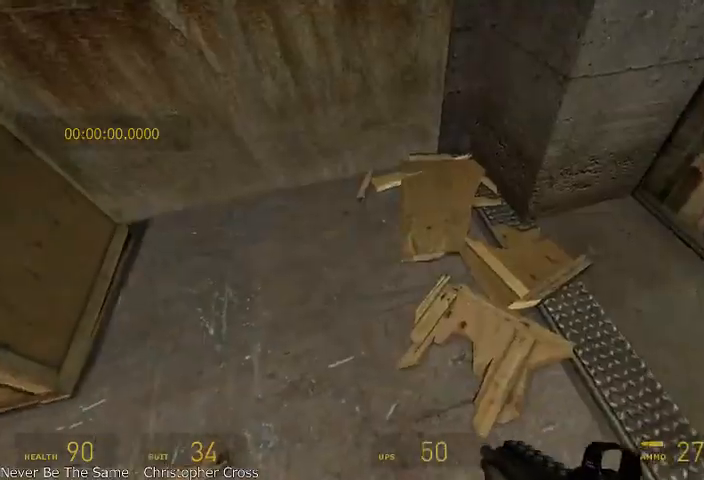
{"keys": [], "mouse": [], "events": [[42, "w", "down"], [167, "w", "up"], [375, "a", "down"], [458, "a", "up"]]}
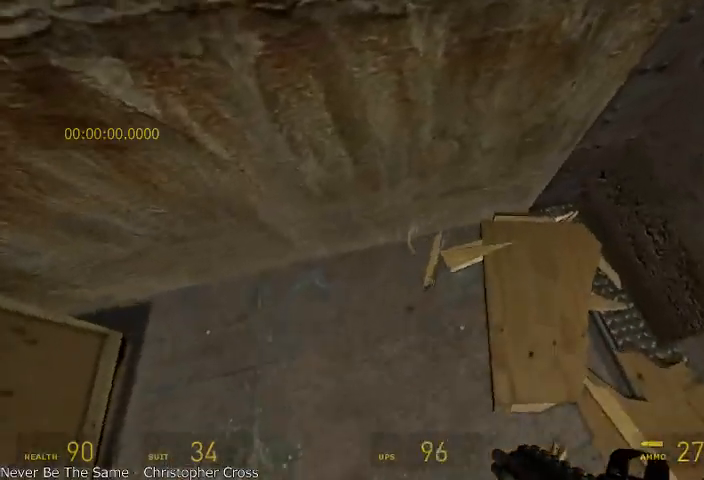
{"keys": [], "mouse": [], "events": [[250, "r", "down"], [333, "r", "up"]]}
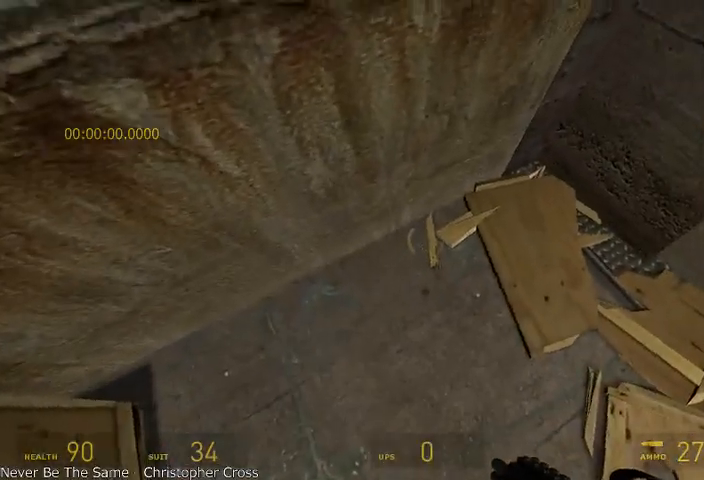
{"keys": [], "mouse": [], "events": [[167, "r", "down"], [250, "r", "up"]]}